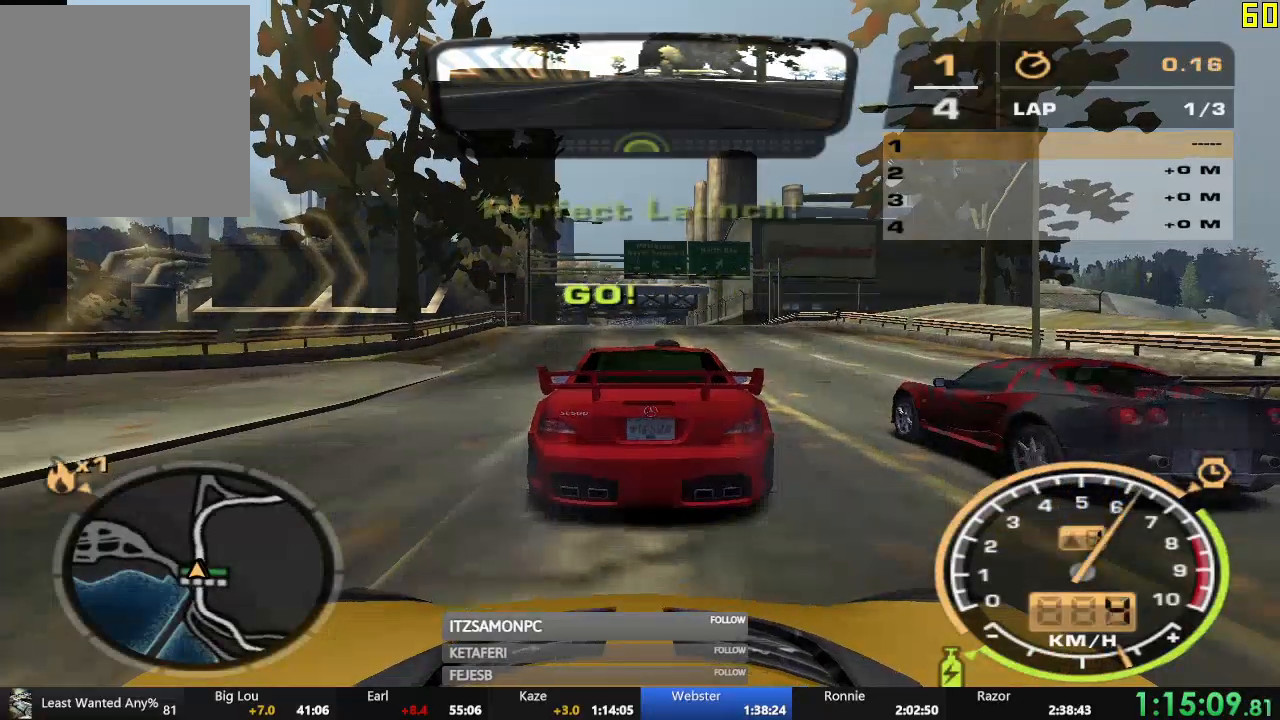
Gameplay with a controller (Xbox layout); each line is a JSON object with the inputs held at the frame after it. "events" lists button and stick changes between this image and that frame as [ms after this image, input, new state], when the widget could be followed in between. Not read: L3 right_stick.
{"buttons": ["R2"], "left_stick": "left", "events": []}
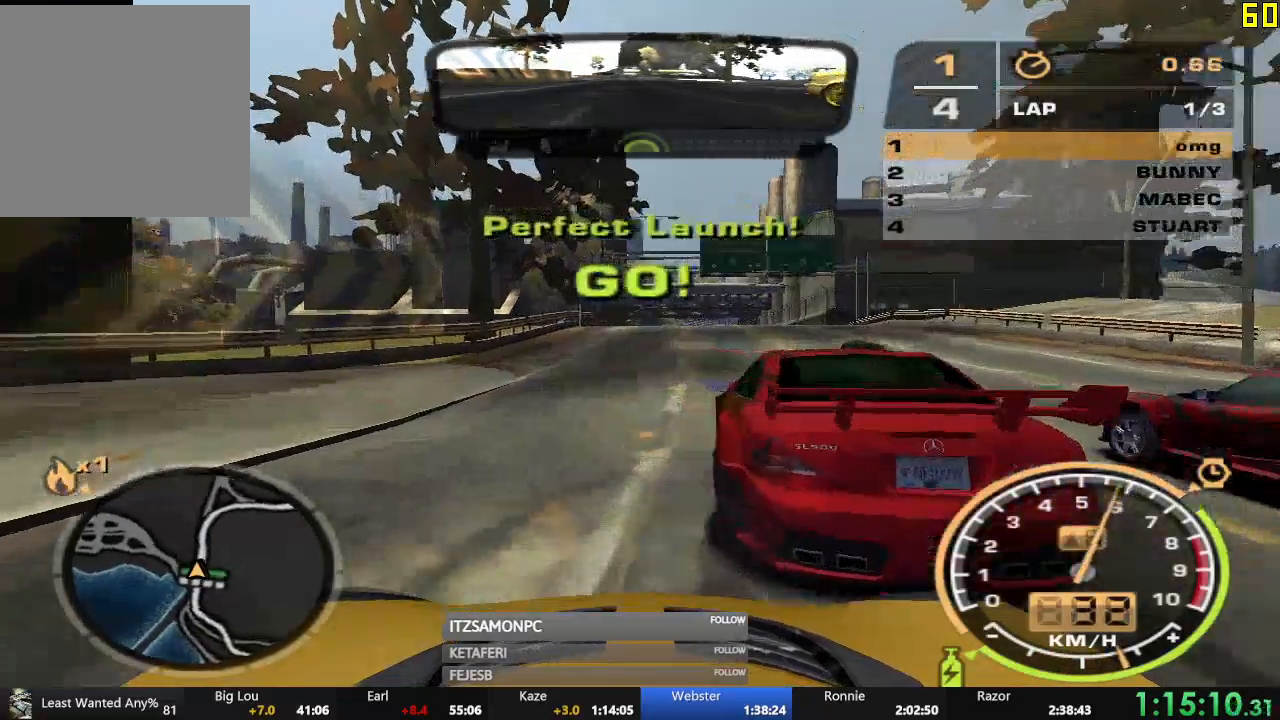
{"buttons": ["A", "R2"], "left_stick": "right", "events": [[83, "left_stick", "center"], [117, "A", "down"], [133, "left_stick", "right"], [417, "left_stick", "center"], [484, "left_stick", "right"]]}
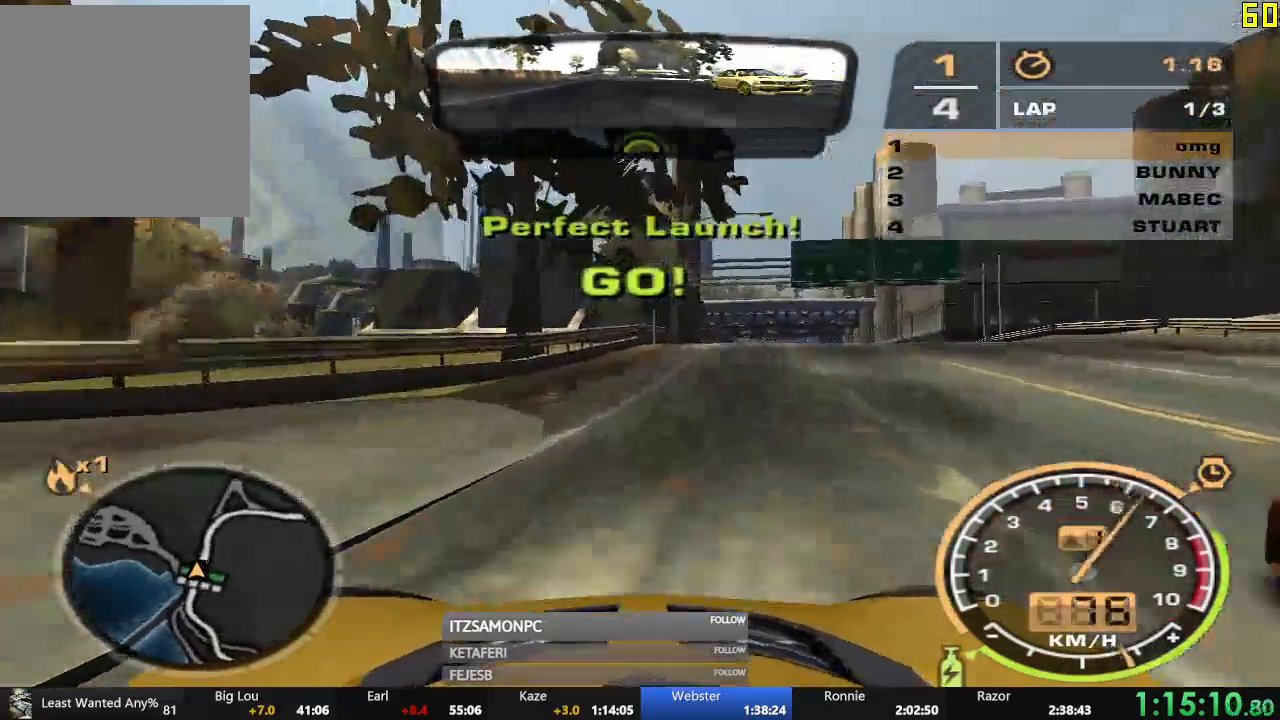
{"buttons": ["A", "R2"], "left_stick": "left", "events": [[151, "left_stick", "center"], [417, "left_stick", "left"]]}
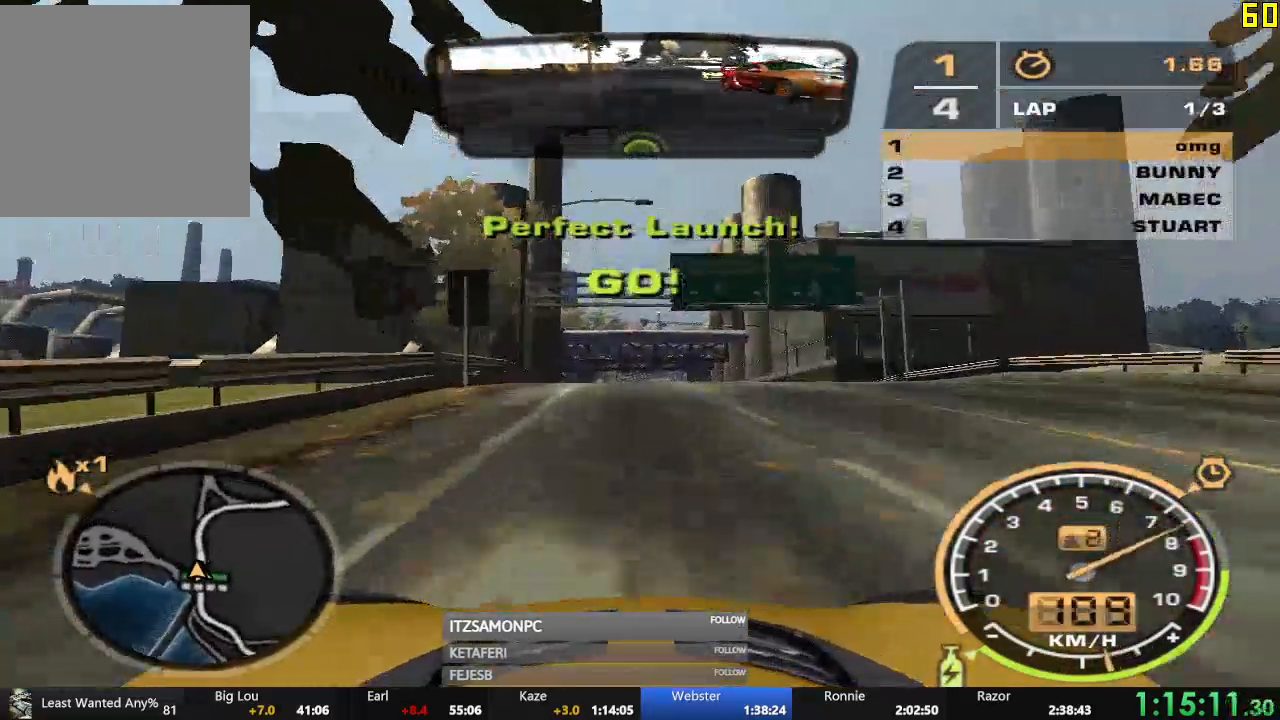
{"buttons": ["A", "R2"], "left_stick": "left", "events": [[33, "left_stick", "center"], [317, "left_stick", "right"], [384, "left_stick", "center"], [467, "left_stick", "left"]]}
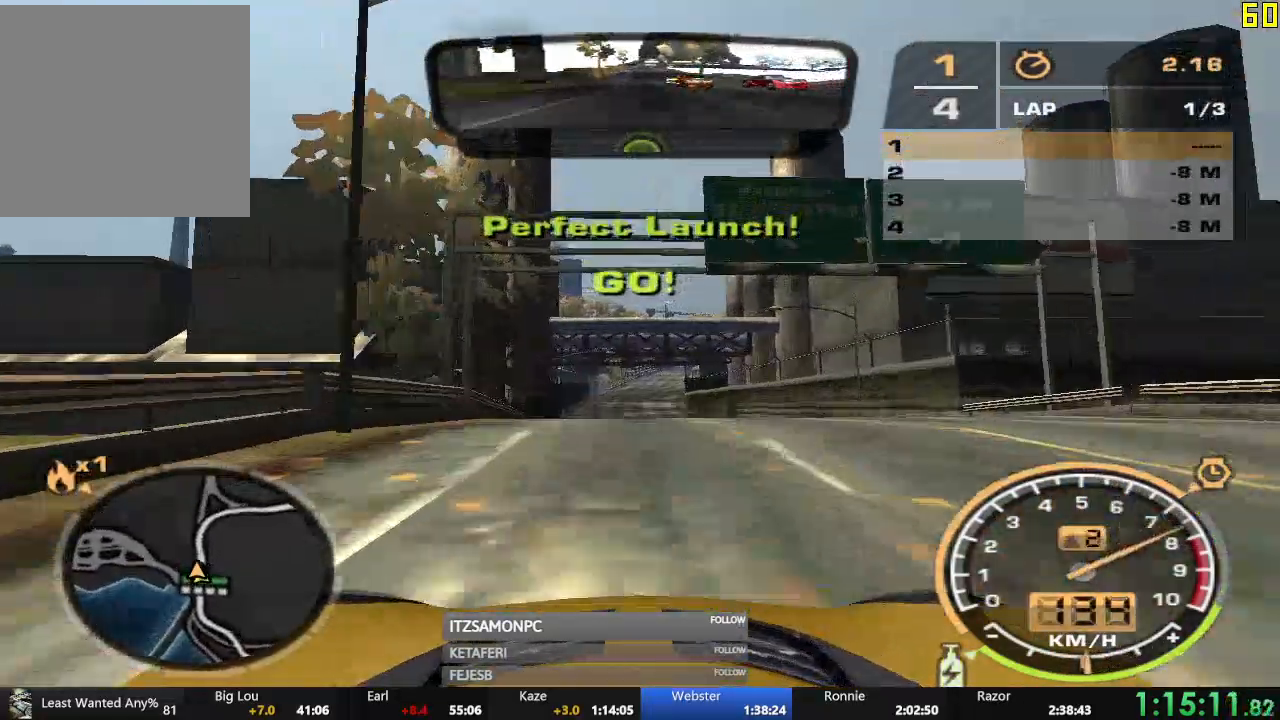
{"buttons": ["R2"], "left_stick": "center", "events": [[67, "left_stick", "center"], [100, "A", "up"], [134, "R1", "down"], [184, "R1", "up"]]}
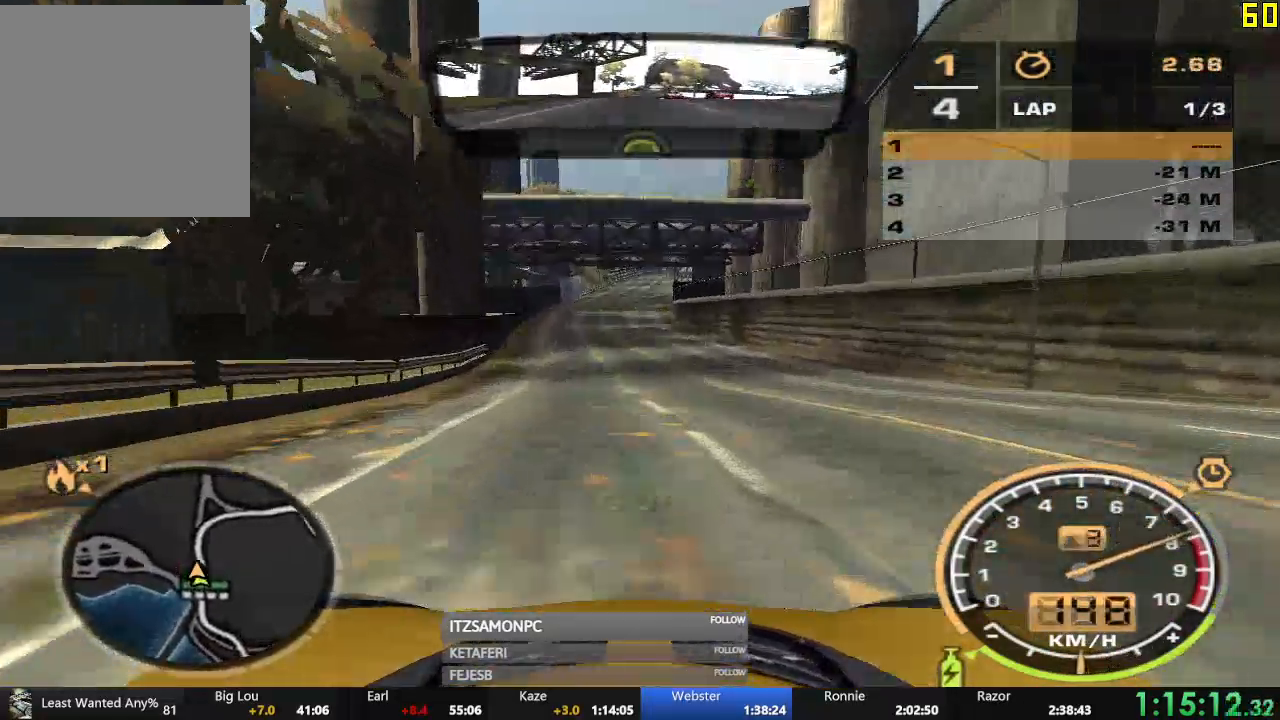
{"buttons": ["A", "R2"], "left_stick": "center"}